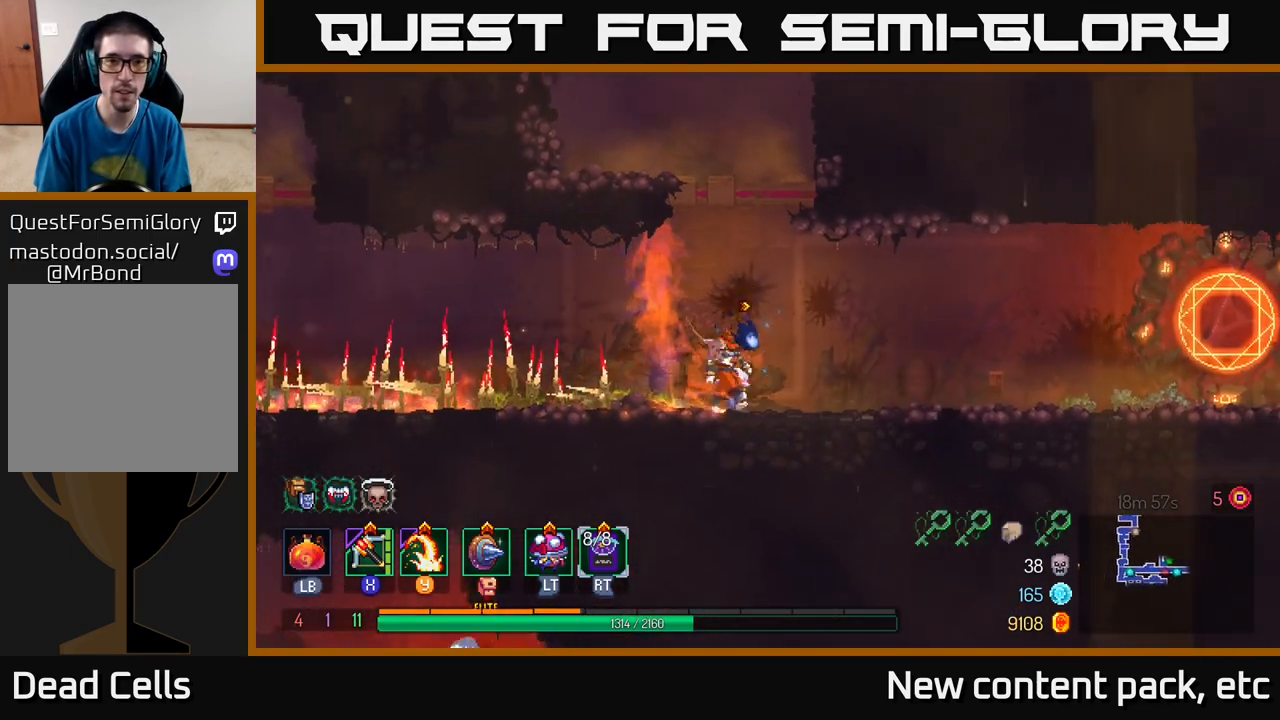
Gameplay with a controller (Xbox layout); each line is a JSON object with the inputs held at the frame after it. "events" lists button and stick changes between this image and that frame as [ms after this image, input, new state], when the widget could be followed in between.
{"buttons": ["A"], "left_stick": "left", "right_stick": "center", "events": [[50, "left_stick", "center"], [67, "A", "down"], [200, "A", "up"], [233, "A", "down"], [317, "left_stick", "left"]]}
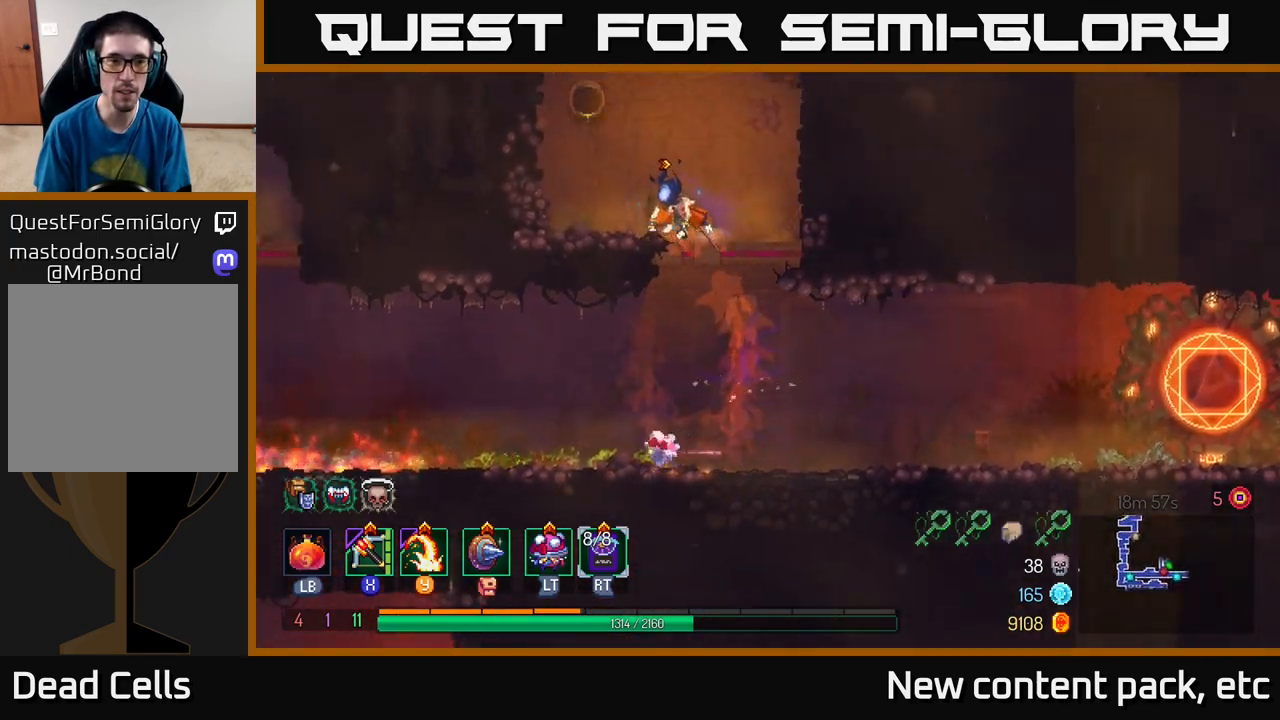
{"buttons": [], "left_stick": "center", "right_stick": "center", "events": [[17, "A", "up"], [67, "left_stick", "center"]]}
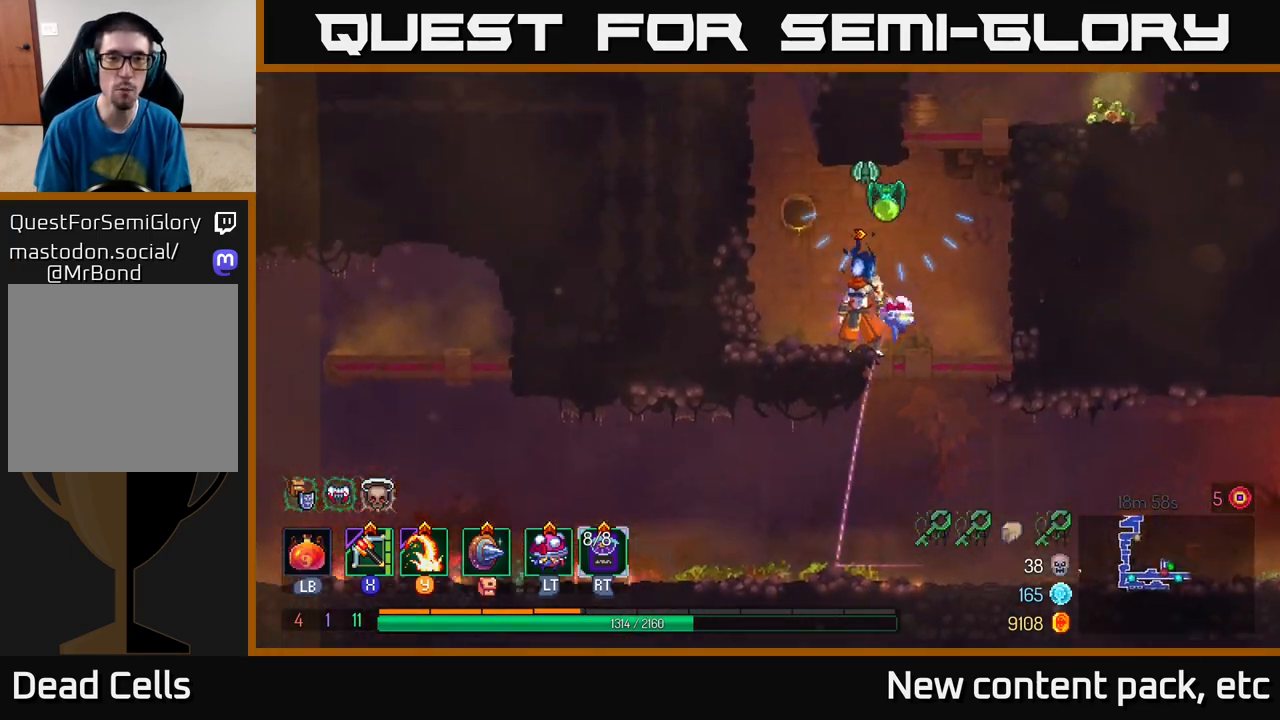
{"buttons": [], "left_stick": "right", "right_stick": "center", "events": [[267, "Y", "down"], [283, "left_stick", "right"], [367, "Y", "up"]]}
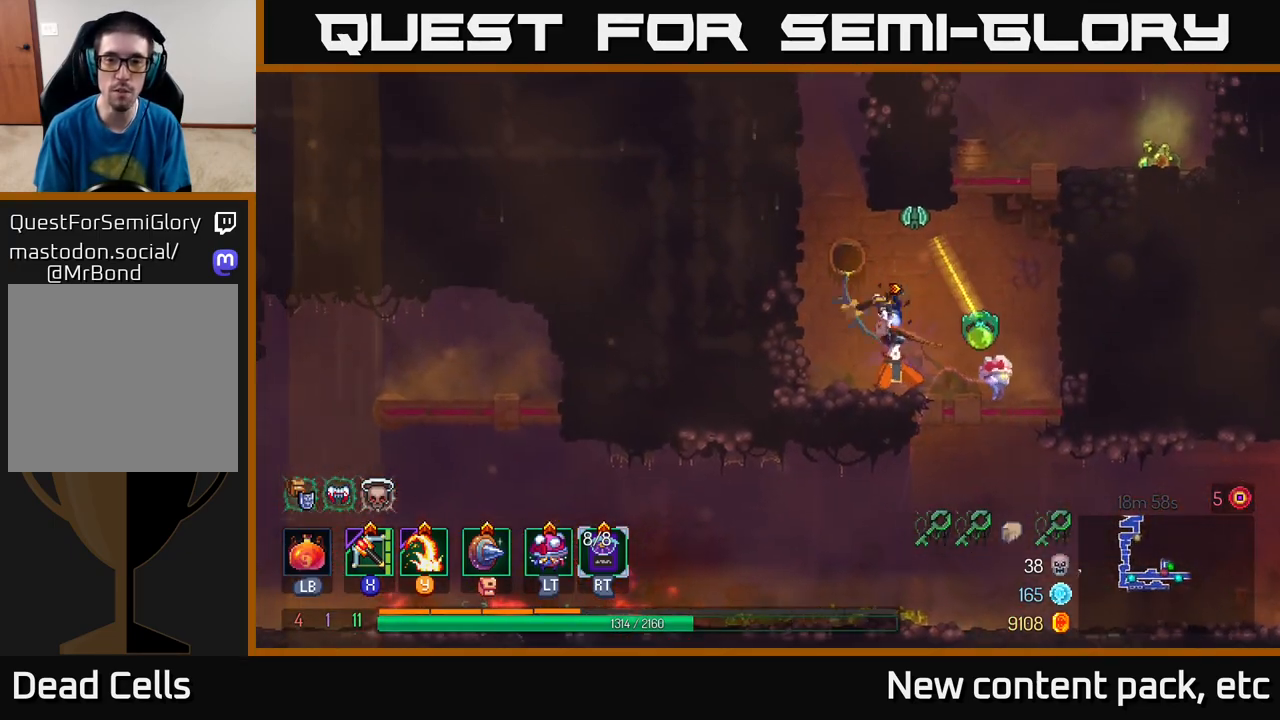
{"buttons": [], "left_stick": "right", "right_stick": "center", "events": [[233, "left_stick", "center"], [417, "left_stick", "right"]]}
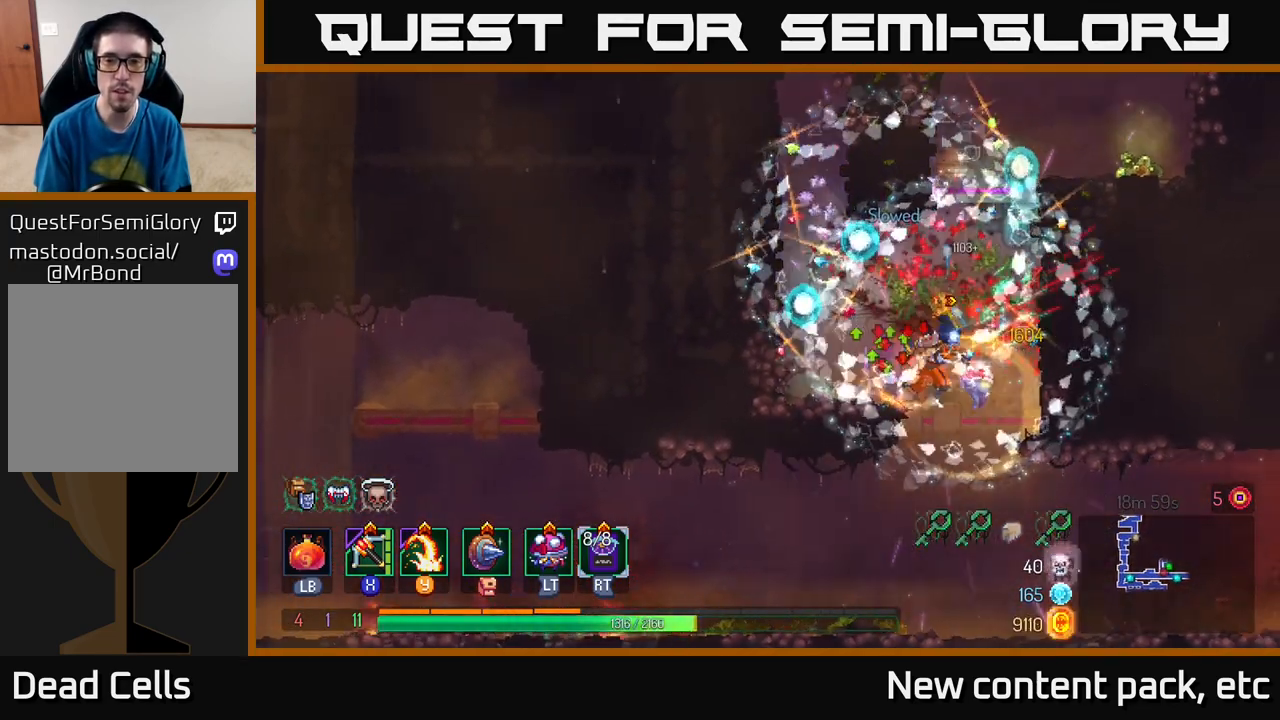
{"buttons": [], "left_stick": "left", "right_stick": "down-left", "events": [[50, "left_stick", "down"], [117, "A", "down"], [183, "A", "up"], [300, "left_stick", "center"], [417, "right_stick", "down-left"], [433, "left_stick", "left"]]}
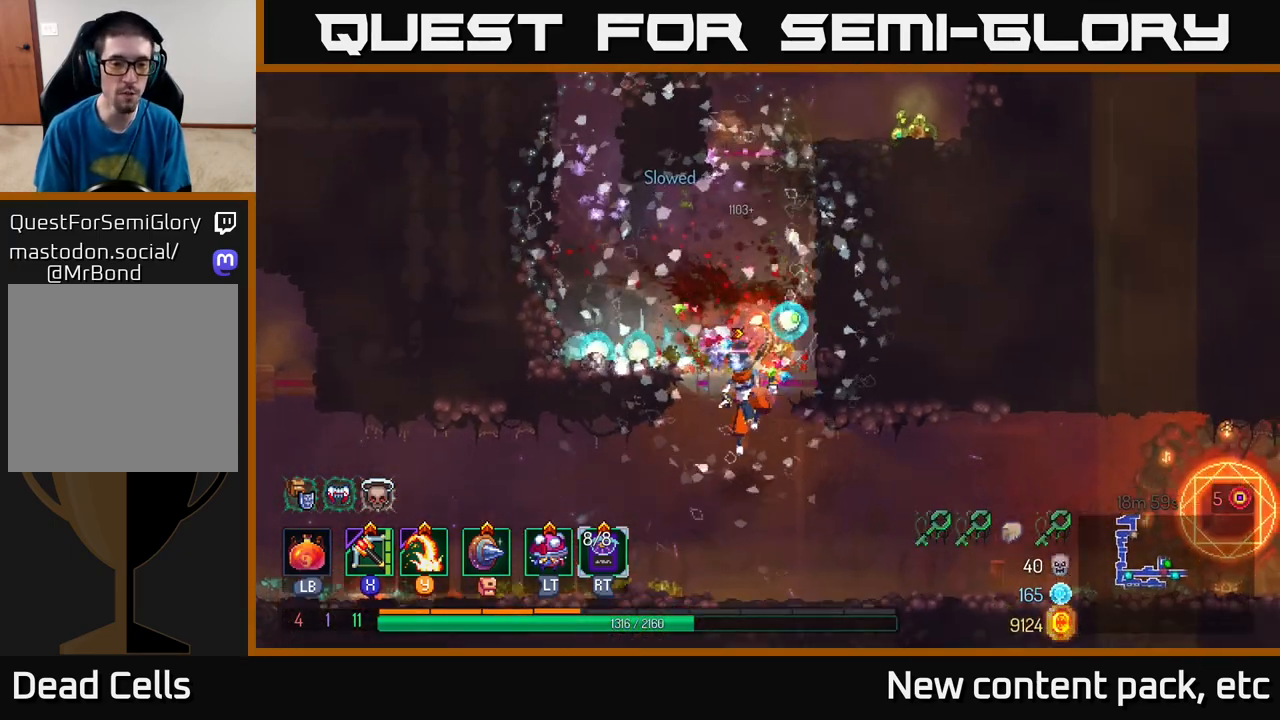
{"buttons": [], "left_stick": "left", "right_stick": "left", "events": [[50, "right_stick", "left"]]}
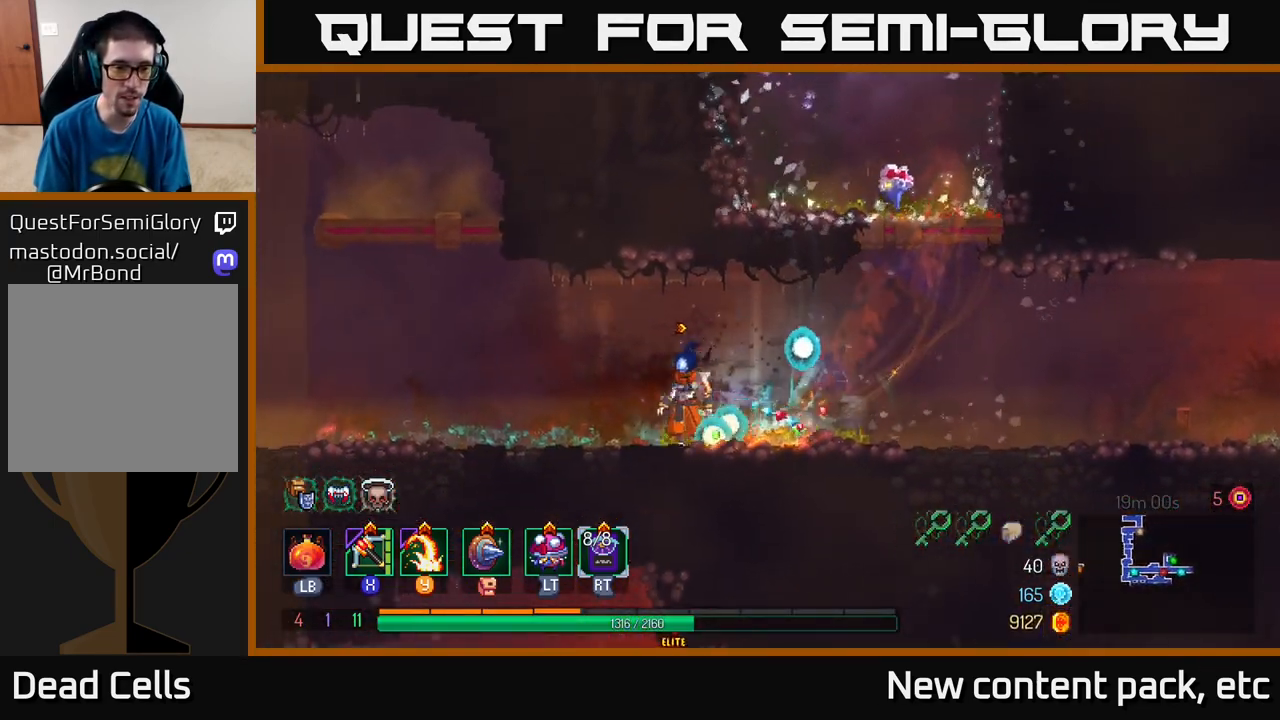
{"buttons": [], "left_stick": "left", "right_stick": "down-left", "events": [[50, "right_stick", "center"], [150, "B", "down"], [283, "B", "up"], [450, "right_stick", "down-left"]]}
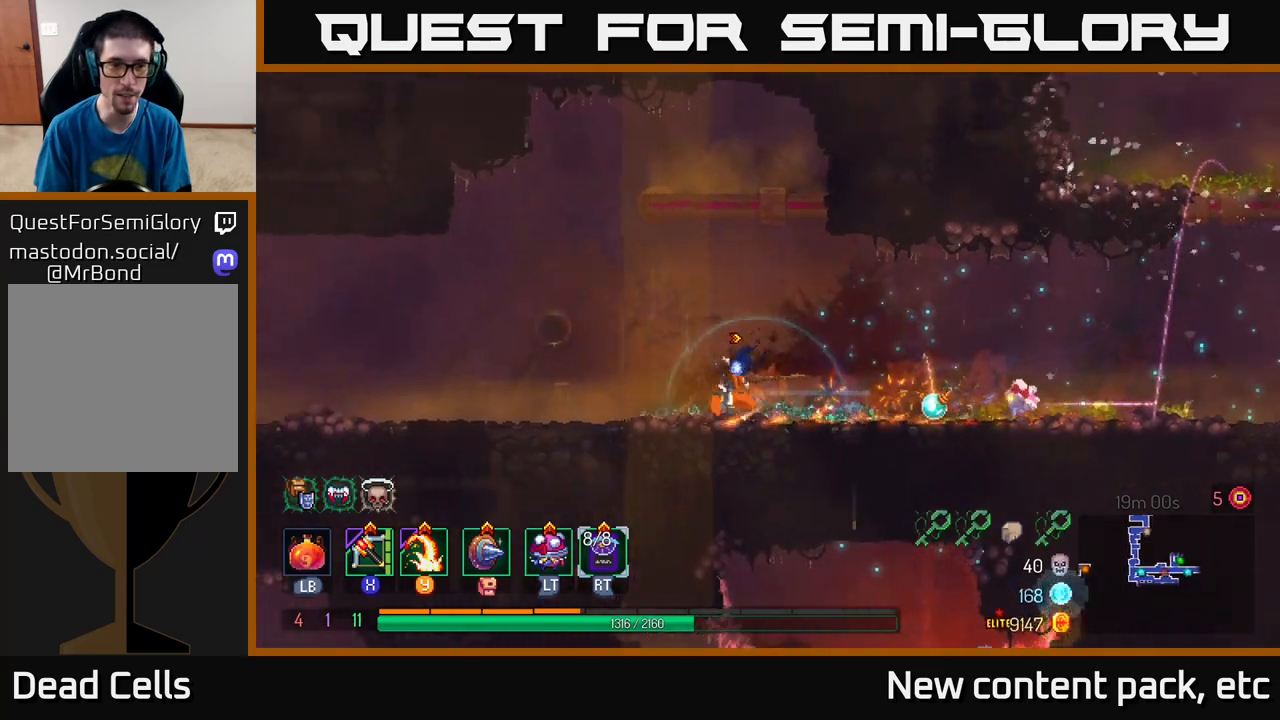
{"buttons": [], "left_stick": "left", "right_stick": "down", "events": [[483, "right_stick", "down"]]}
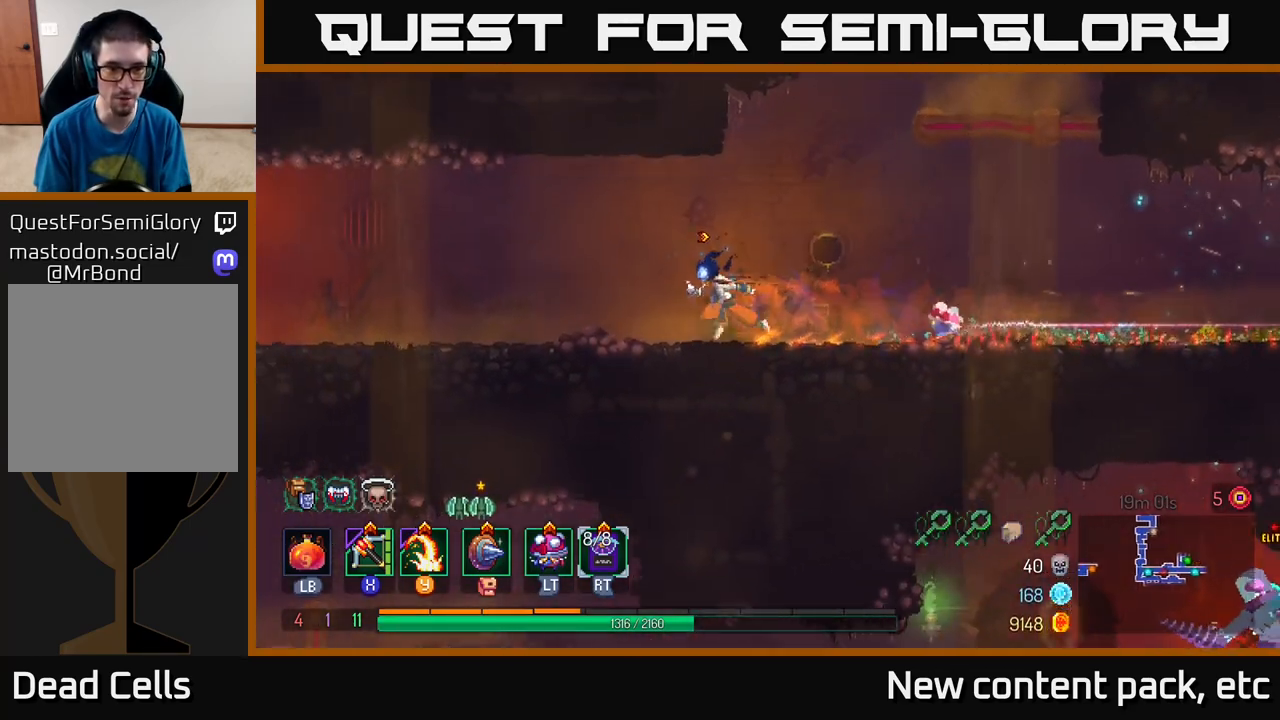
{"buttons": ["B"], "left_stick": "left", "right_stick": "center", "events": [[300, "right_stick", "center"], [400, "B", "down"]]}
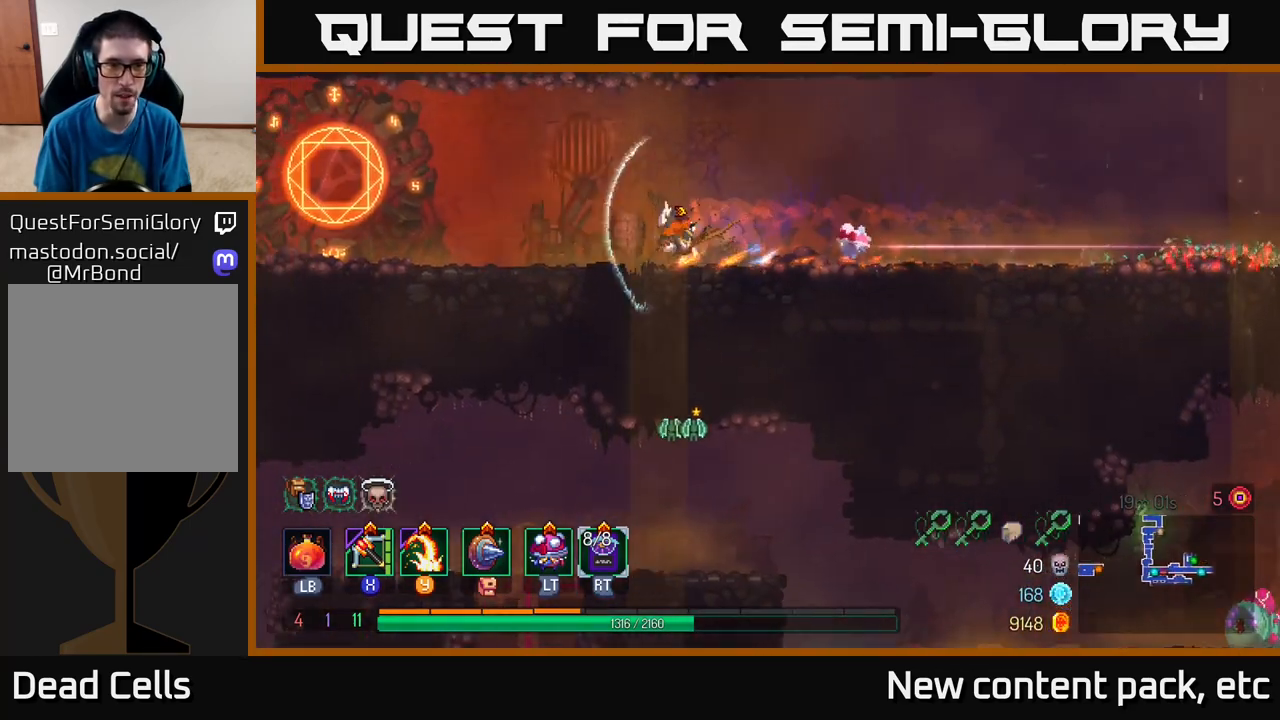
{"buttons": [], "left_stick": "left", "right_stick": "center", "events": [[33, "B", "up"]]}
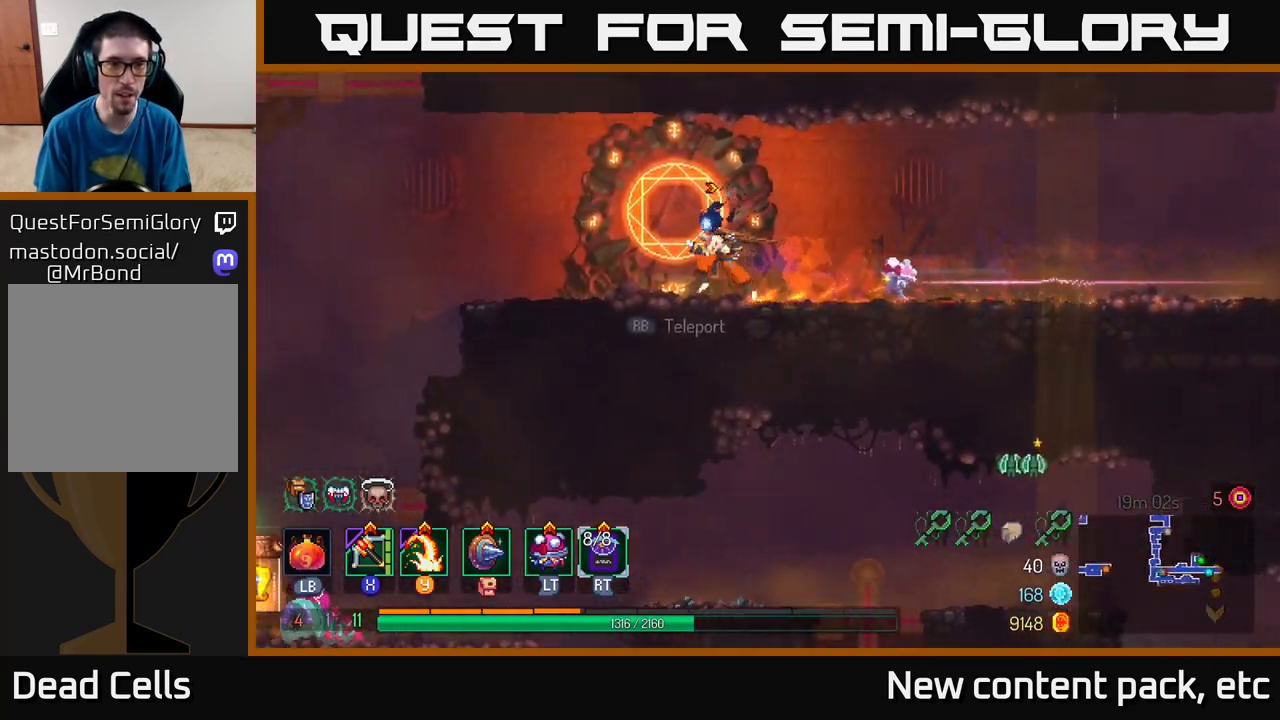
{"buttons": ["A"], "left_stick": "left", "right_stick": "center", "events": [[100, "right_stick", "down-left"], [200, "right_stick", "down"], [467, "right_stick", "center"], [500, "A", "down"]]}
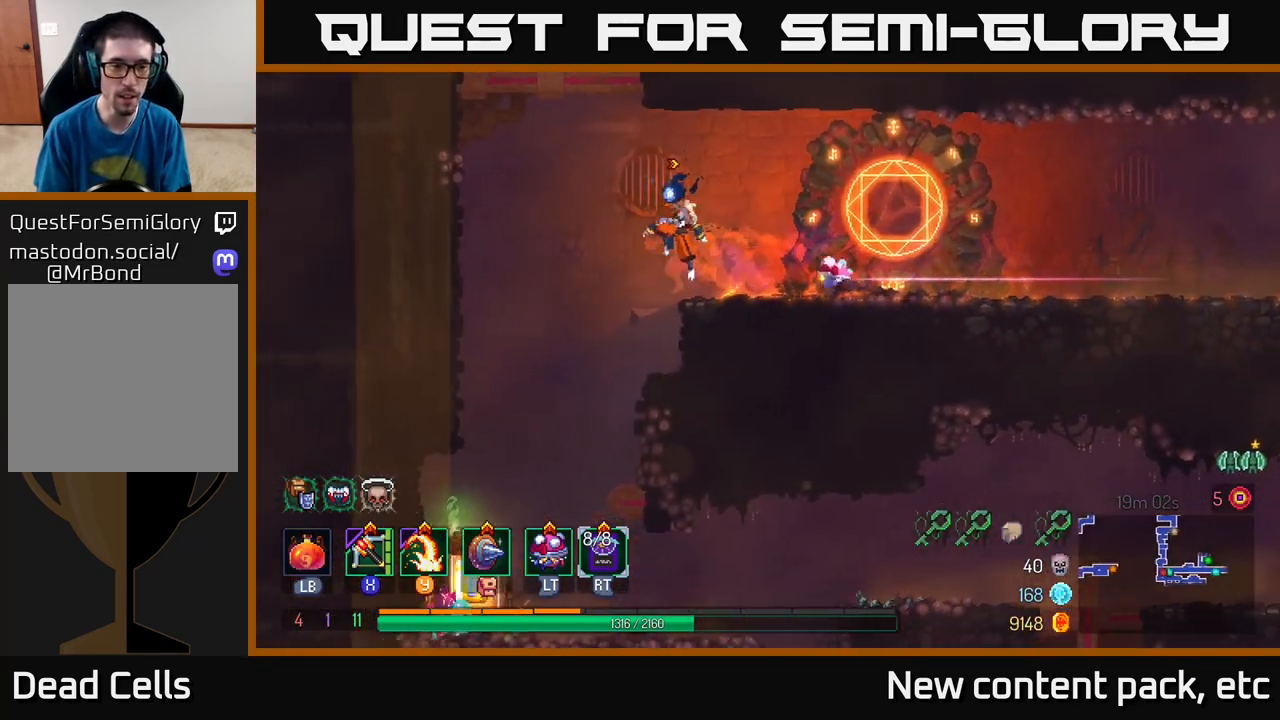
{"buttons": [], "left_stick": "center", "right_stick": "center", "events": [[167, "A", "up"], [267, "left_stick", "down-left"], [350, "A", "down"], [367, "left_stick", "down"], [450, "A", "up"], [500, "left_stick", "center"]]}
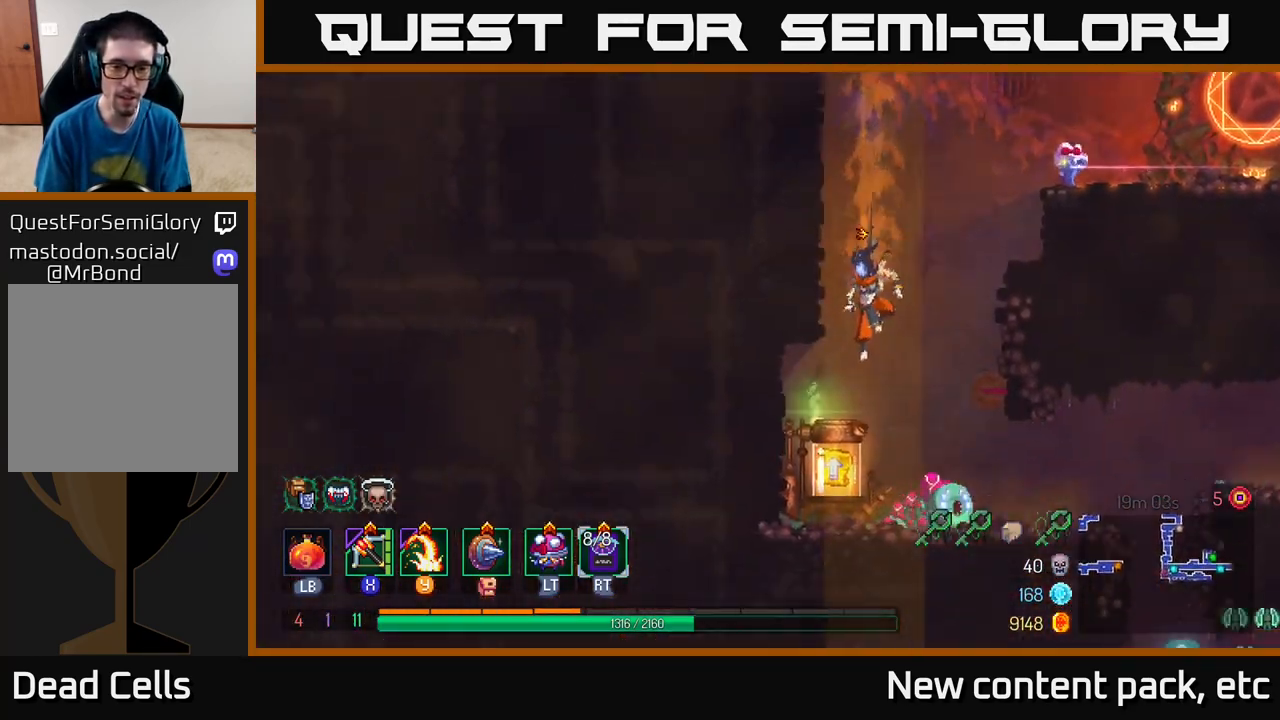
{"buttons": [], "left_stick": "right", "right_stick": "center", "events": [[250, "left_stick", "right"]]}
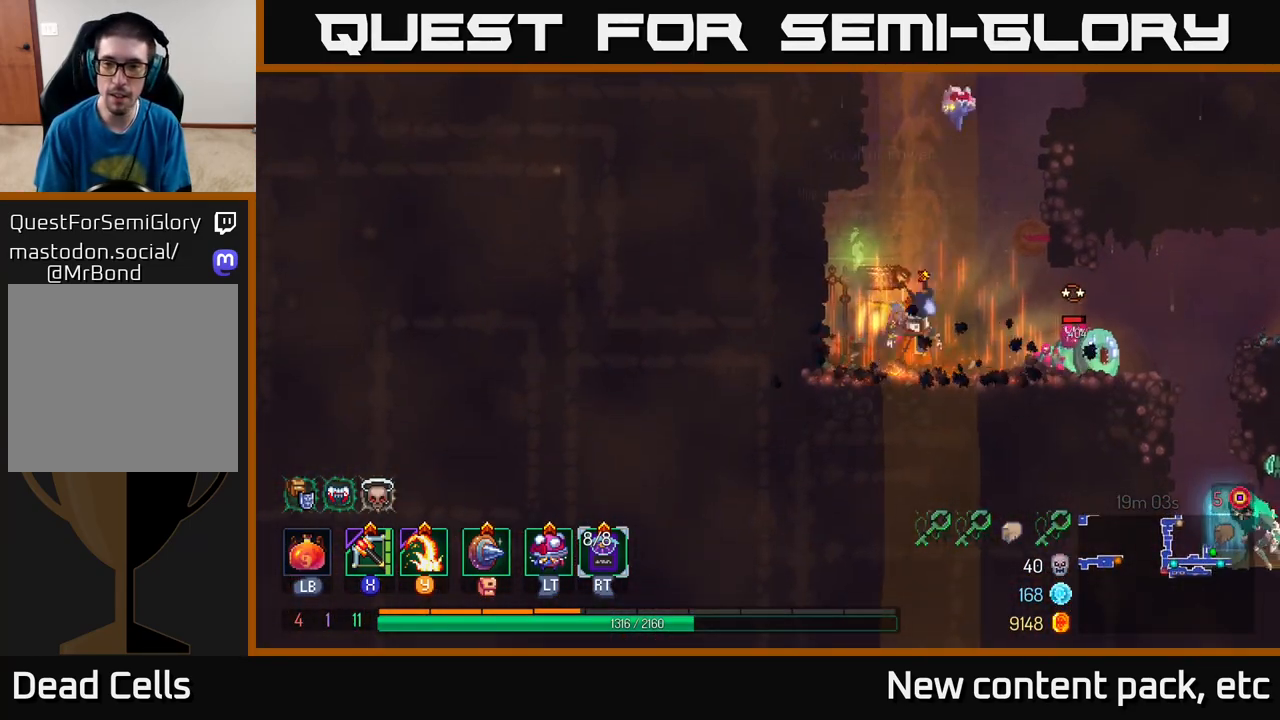
{"buttons": [], "left_stick": "center", "right_stick": "center", "events": [[100, "Y", "down"], [200, "Y", "up"], [433, "left_stick", "center"]]}
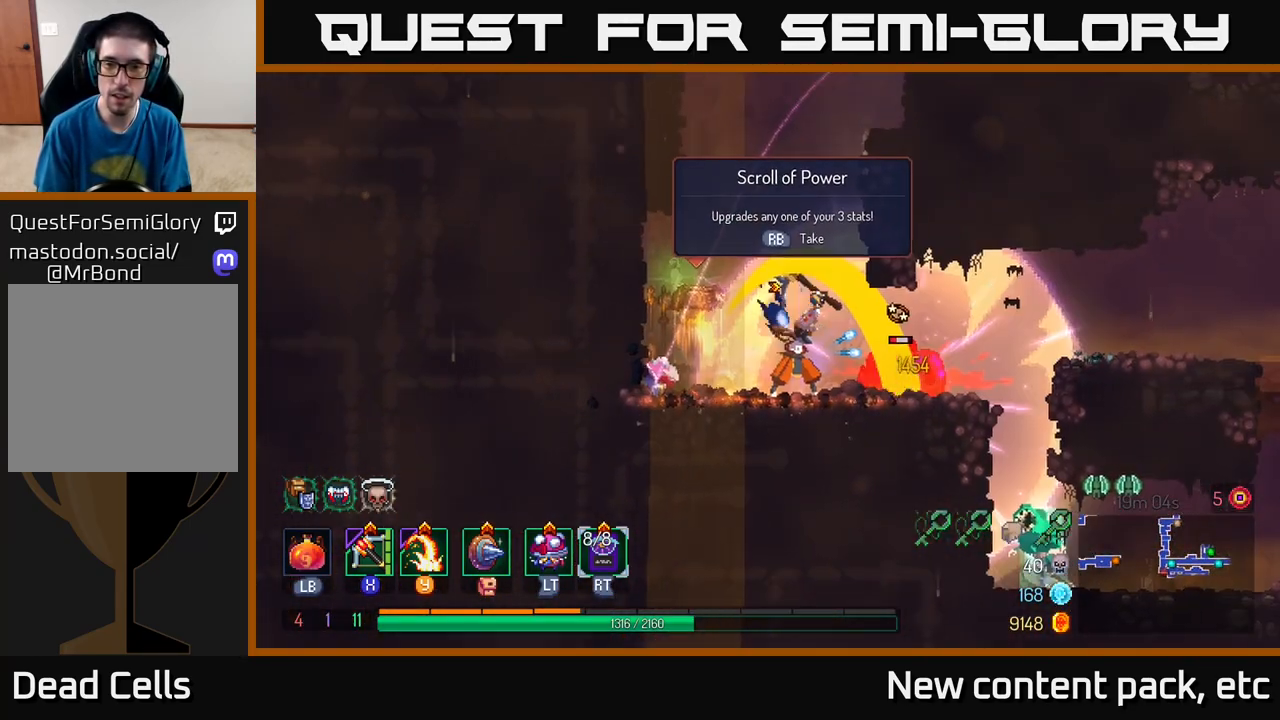
{"buttons": [], "left_stick": "right", "right_stick": "center", "events": [[333, "left_stick", "right"], [367, "X", "down"], [433, "X", "up"]]}
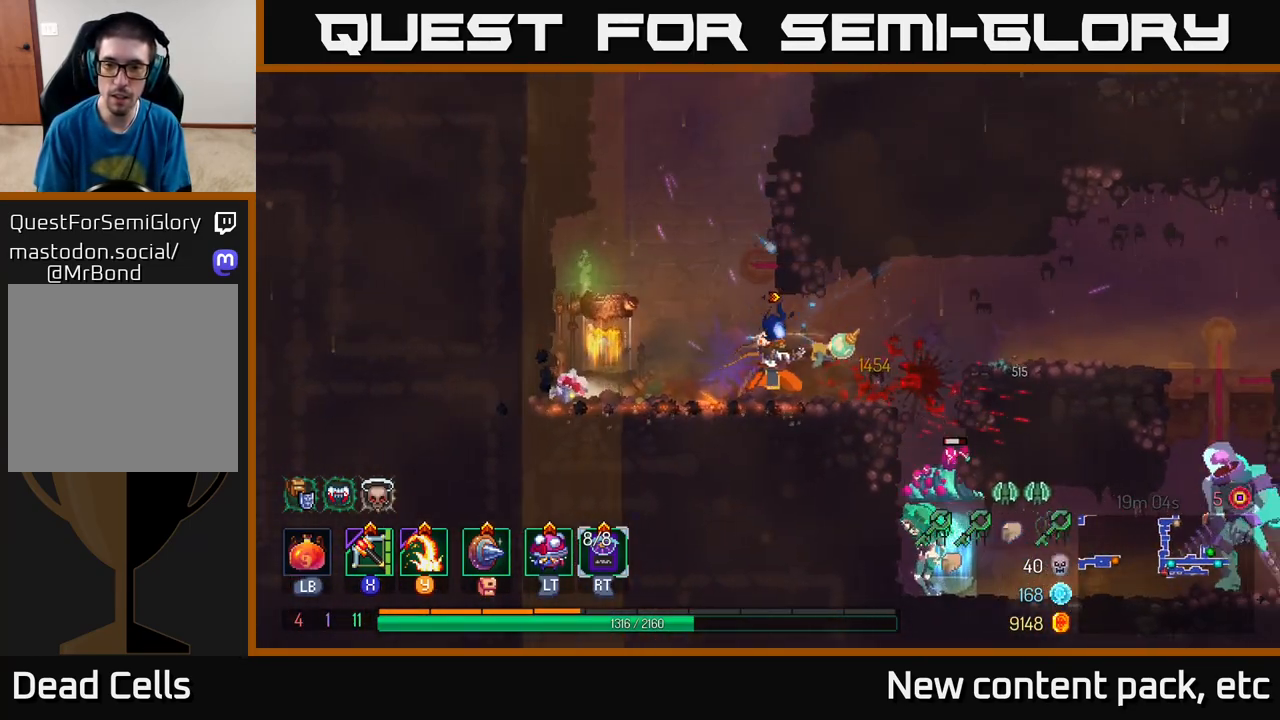
{"buttons": [], "left_stick": "center", "right_stick": "center", "events": [[367, "left_stick", "center"]]}
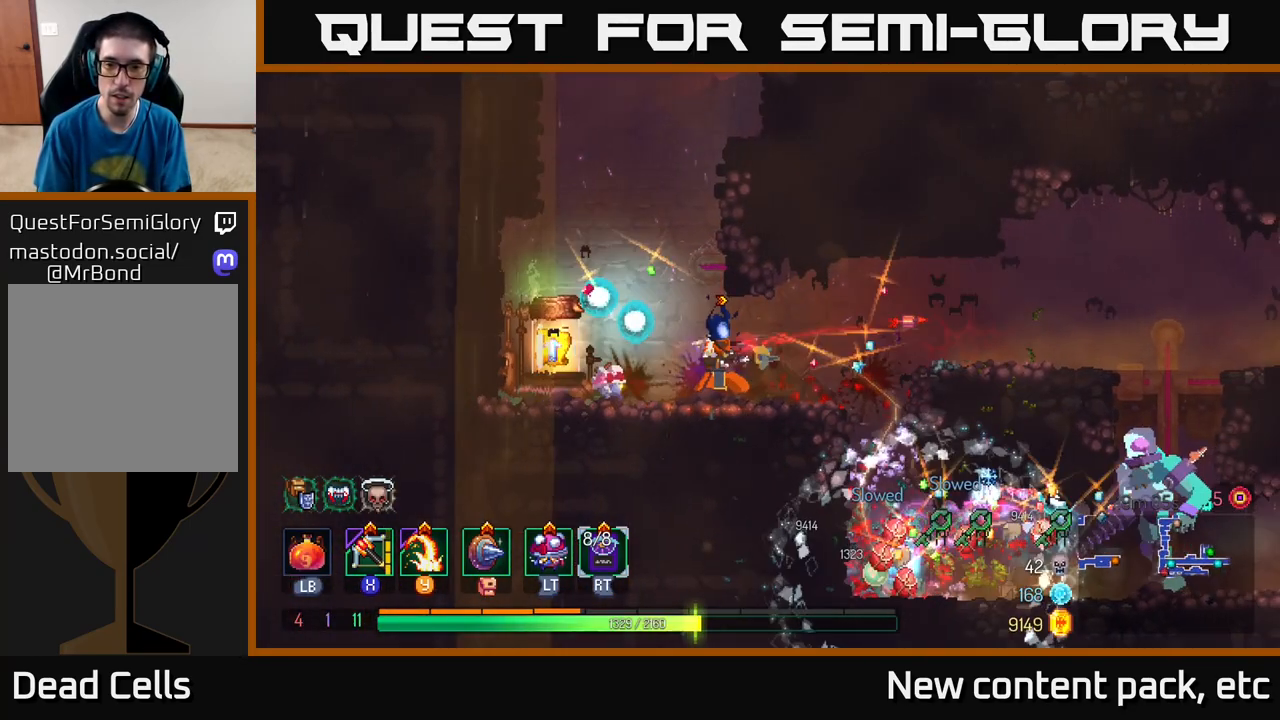
{"buttons": ["R1"], "left_stick": "left", "right_stick": "center", "events": [[83, "left_stick", "left"], [467, "R1", "down"]]}
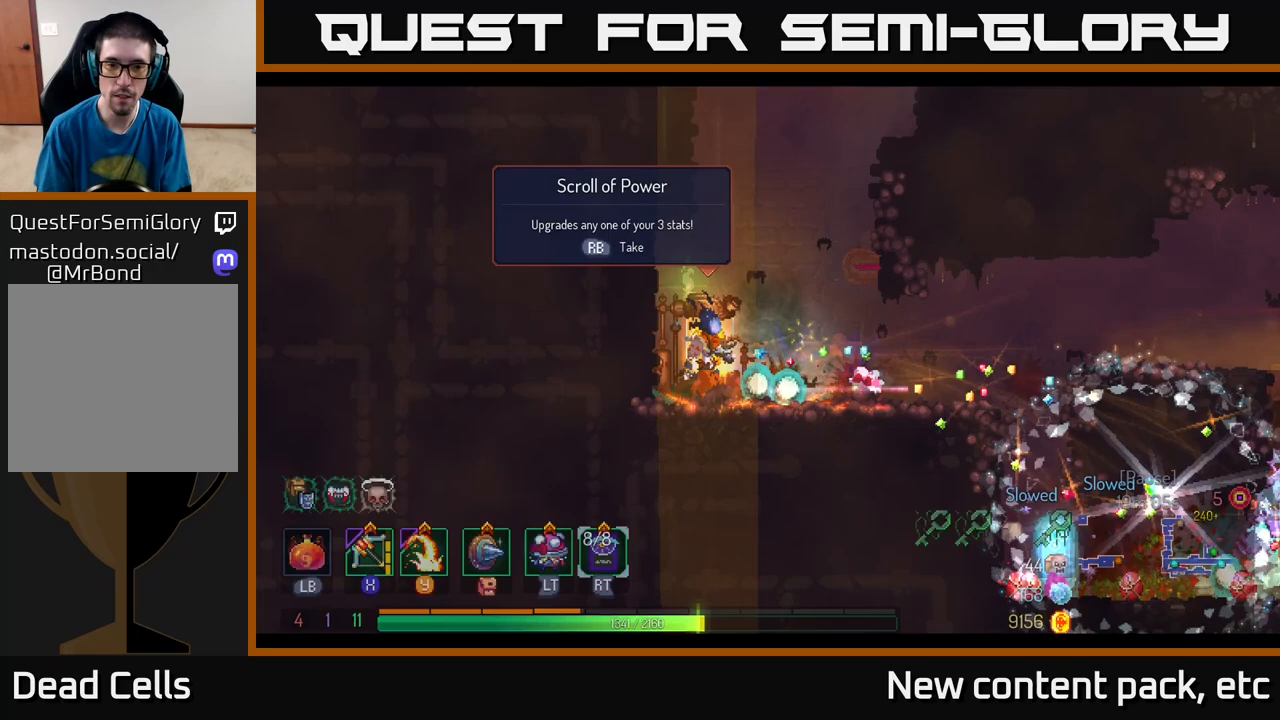
{"buttons": [], "left_stick": "right", "right_stick": "center", "events": [[17, "left_stick", "center"], [33, "R1", "up"], [367, "left_stick", "right"]]}
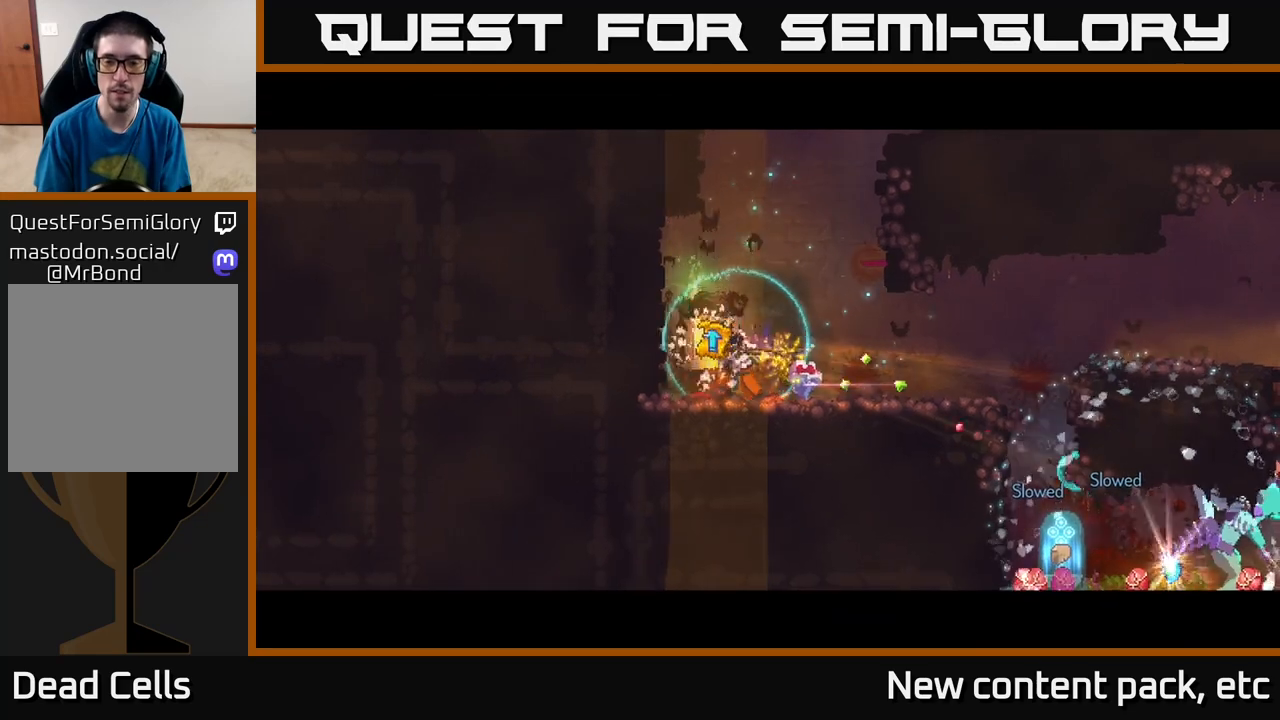
{"buttons": [], "left_stick": "center", "right_stick": "center", "events": [[117, "left_stick", "center"]]}
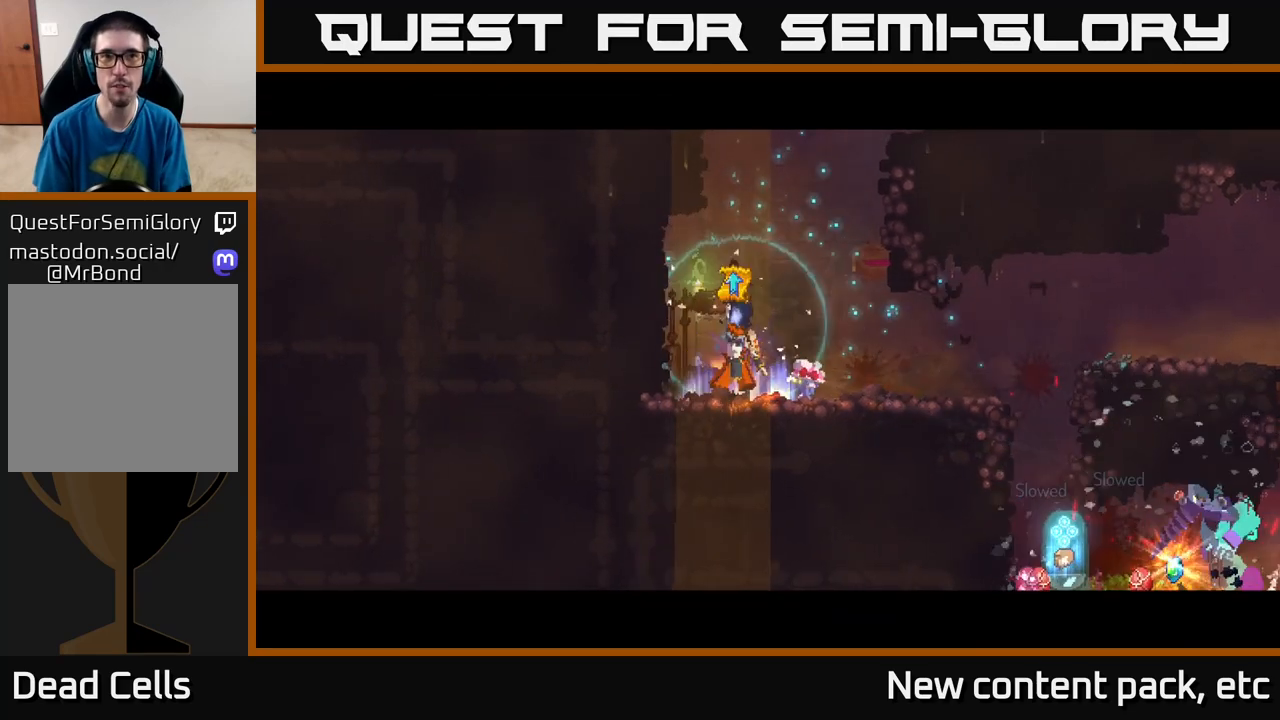
{"buttons": [], "left_stick": "center", "right_stick": "center", "events": []}
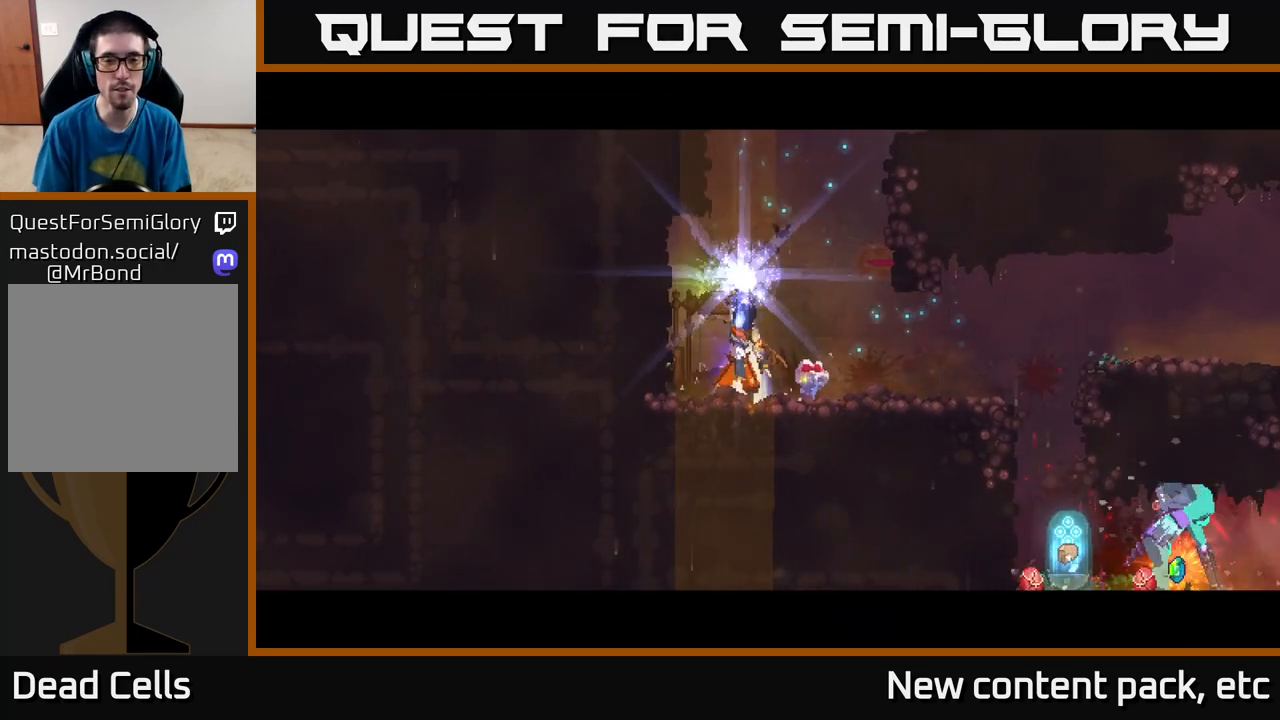
{"buttons": [], "left_stick": "center", "right_stick": "center", "events": [[233, "left_stick", "right"], [383, "left_stick", "center"]]}
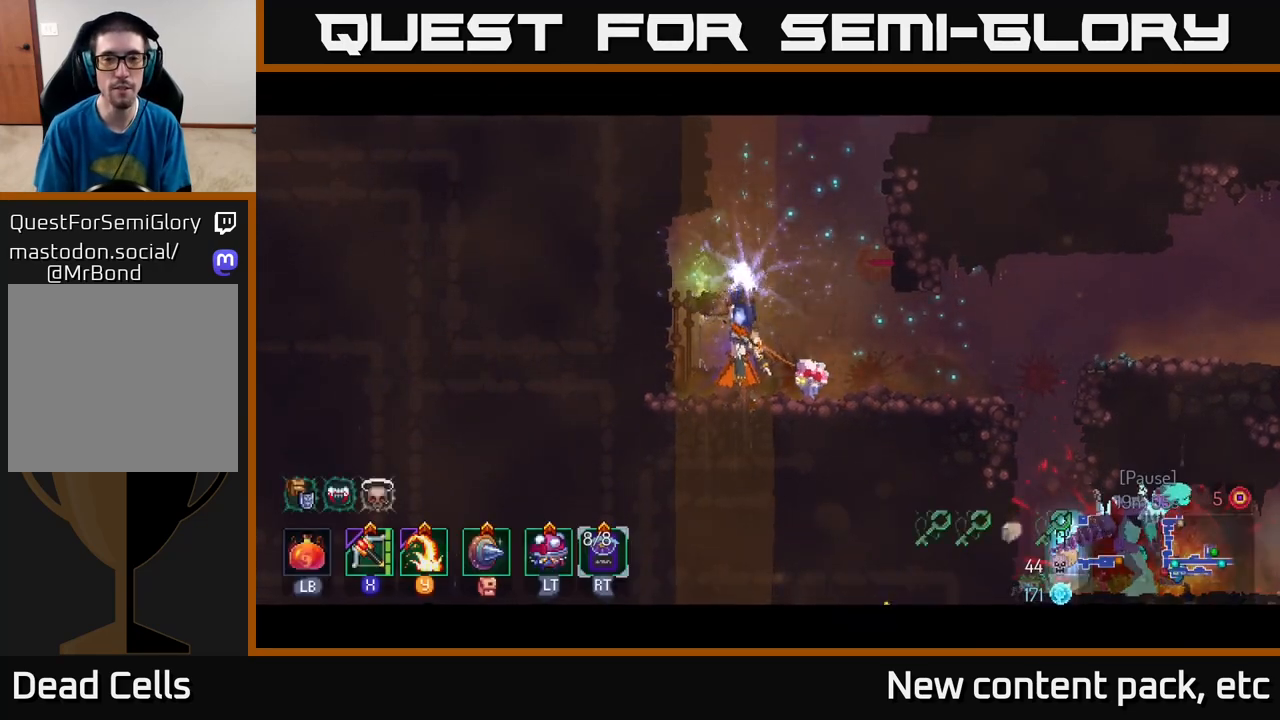
{"buttons": ["A"], "left_stick": "center", "right_stick": "center", "events": [[17, "left_stick", "right"], [167, "left_stick", "center"], [283, "left_stick", "right"], [417, "left_stick", "center"], [500, "A", "down"]]}
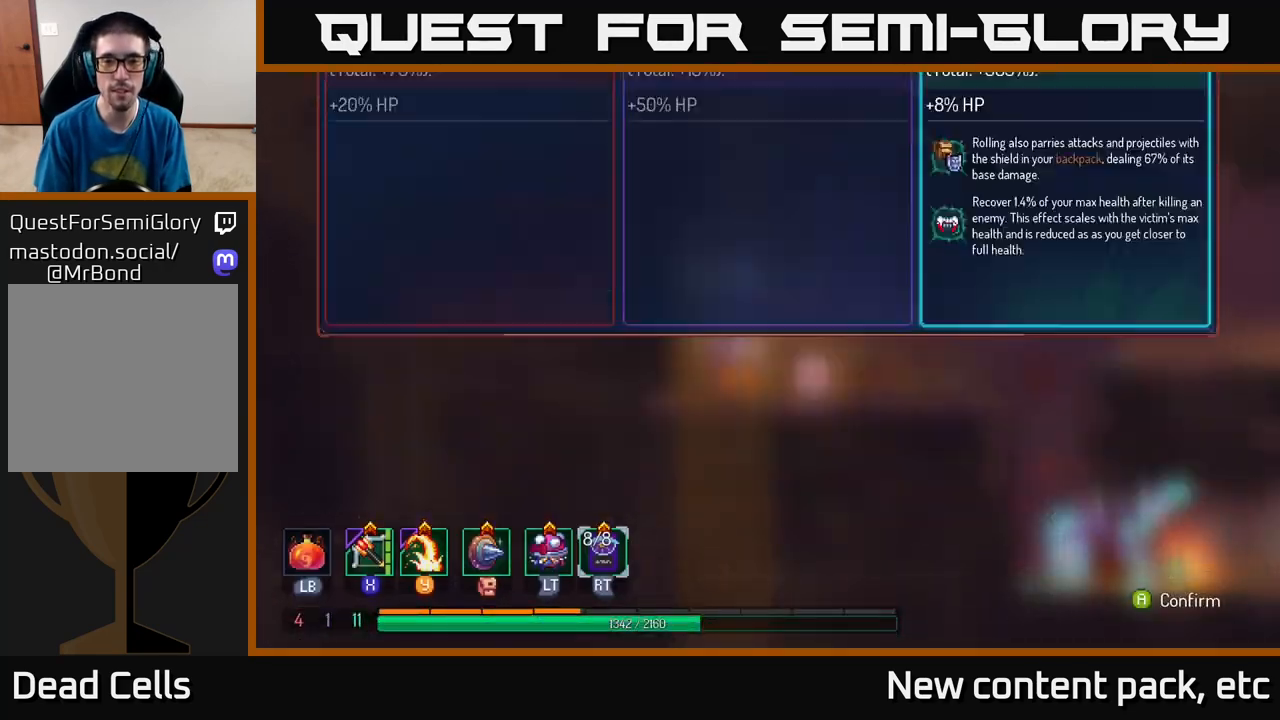
{"buttons": [], "left_stick": "right", "right_stick": "center", "events": [[117, "A", "up"], [217, "left_stick", "right"]]}
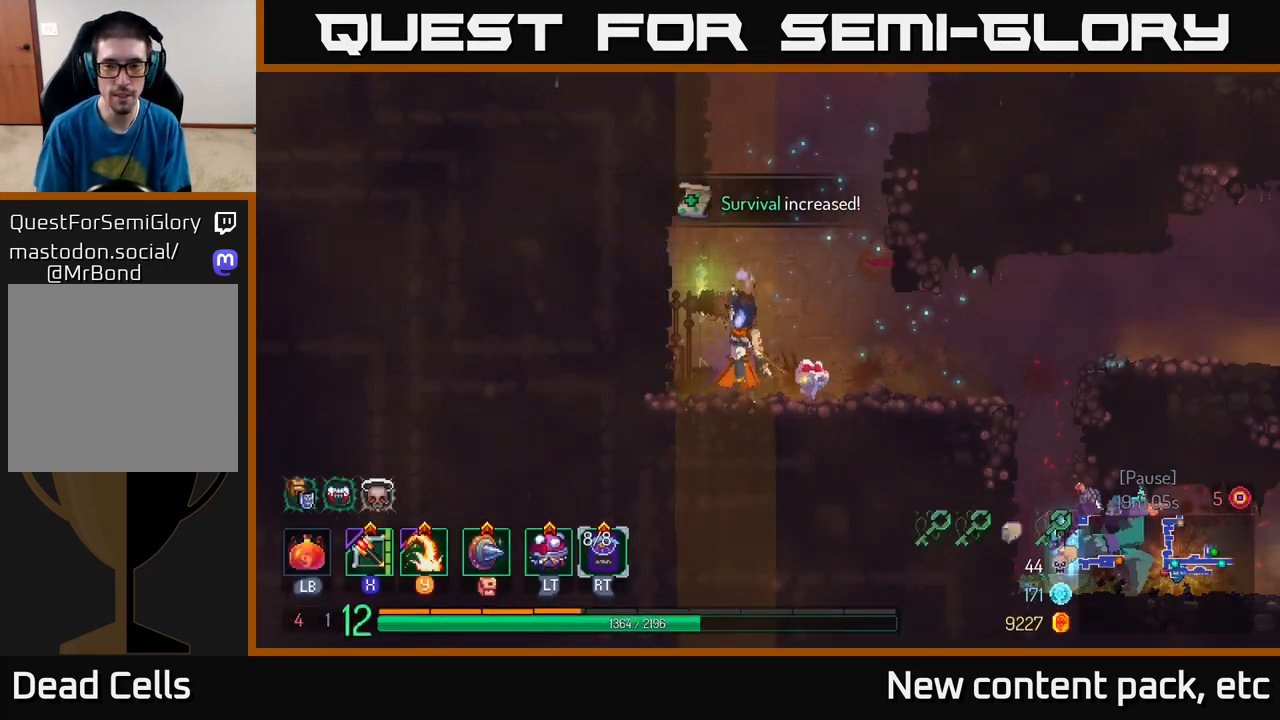
{"buttons": [], "left_stick": "right", "right_stick": "center", "events": []}
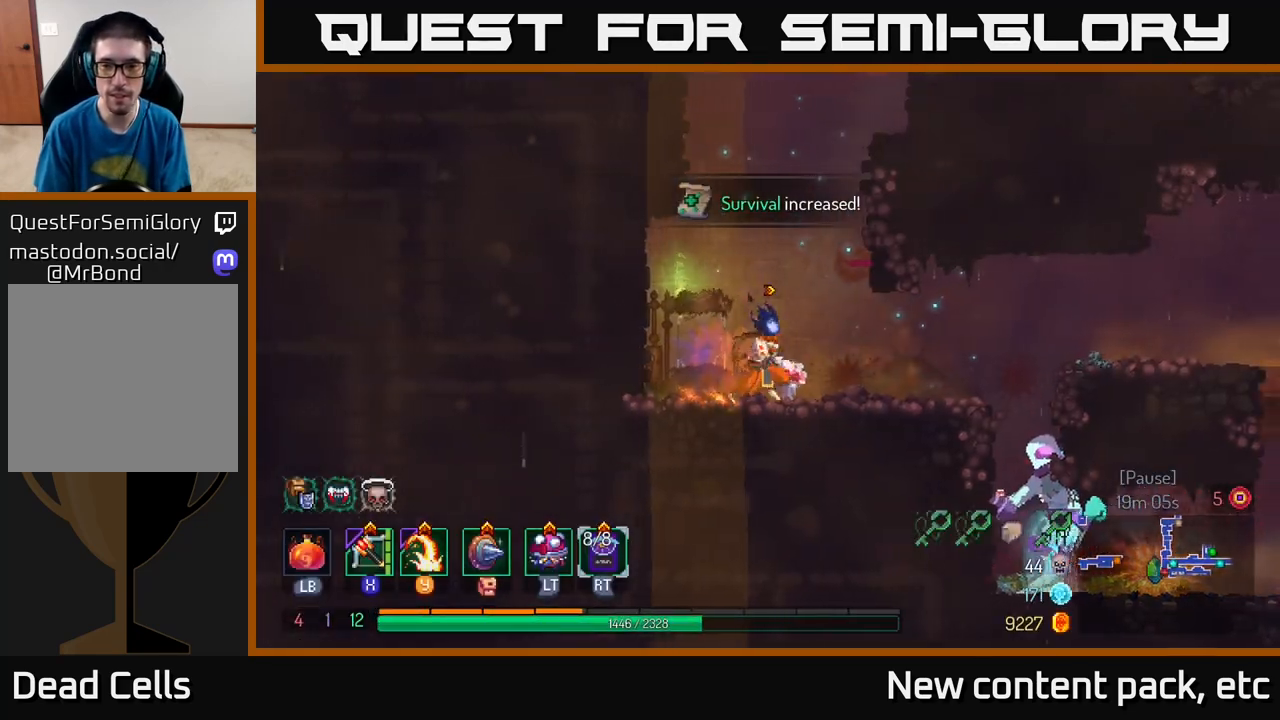
{"buttons": [], "left_stick": "down", "right_stick": "center", "events": [[333, "A", "down"], [467, "A", "up"], [500, "left_stick", "down"]]}
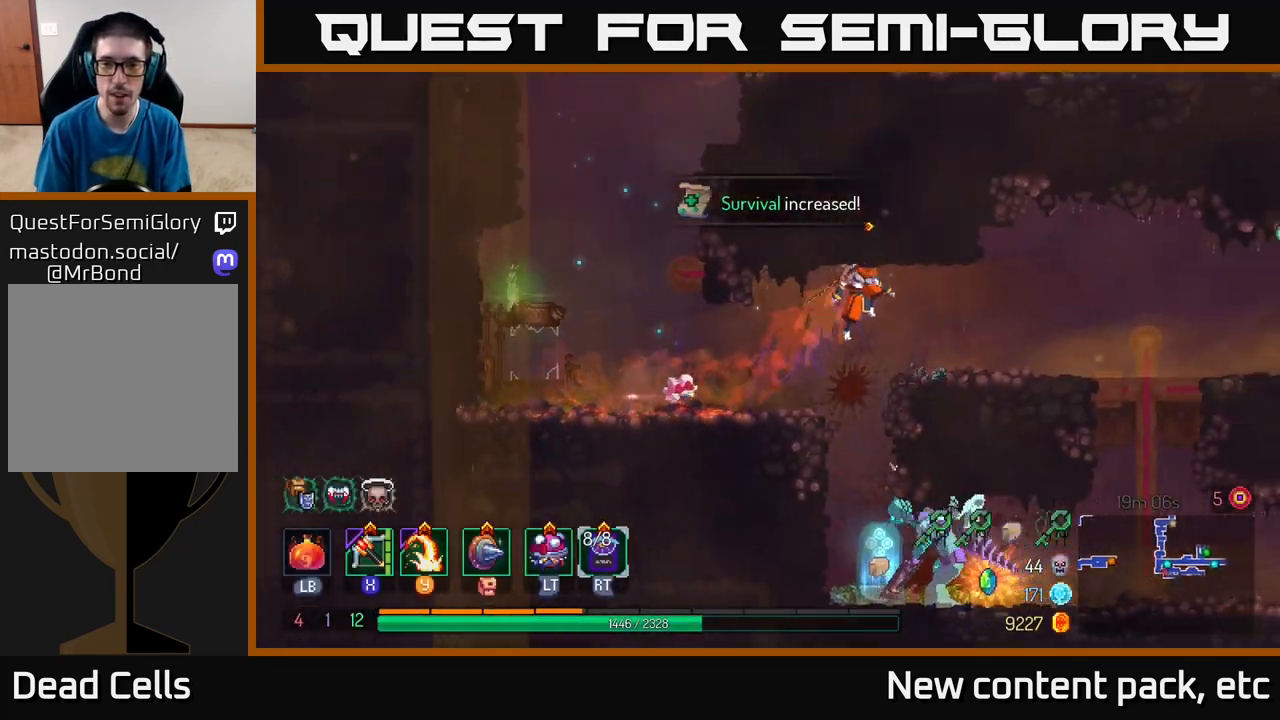
{"buttons": [], "left_stick": "right", "right_stick": "center", "events": [[67, "A", "down"], [183, "A", "up"], [250, "left_stick", "center"], [400, "left_stick", "right"]]}
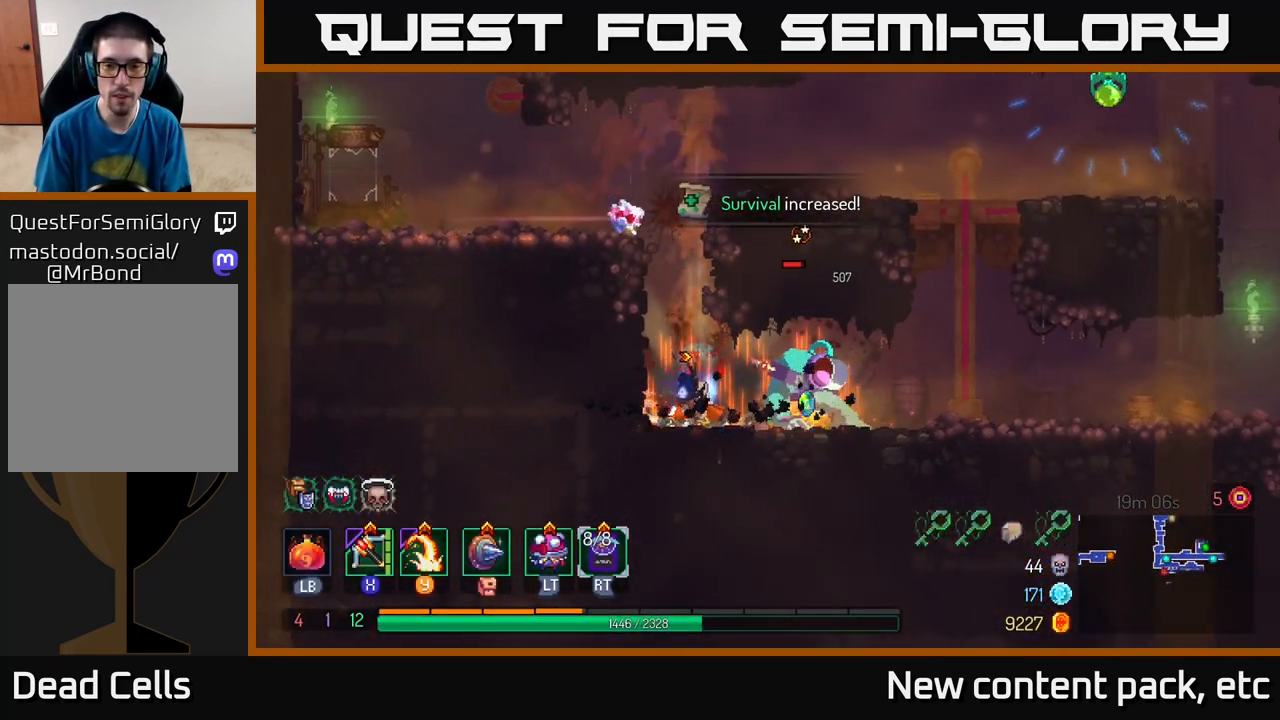
{"buttons": [], "left_stick": "right", "right_stick": "center", "events": [[133, "Y", "down"], [233, "Y", "up"]]}
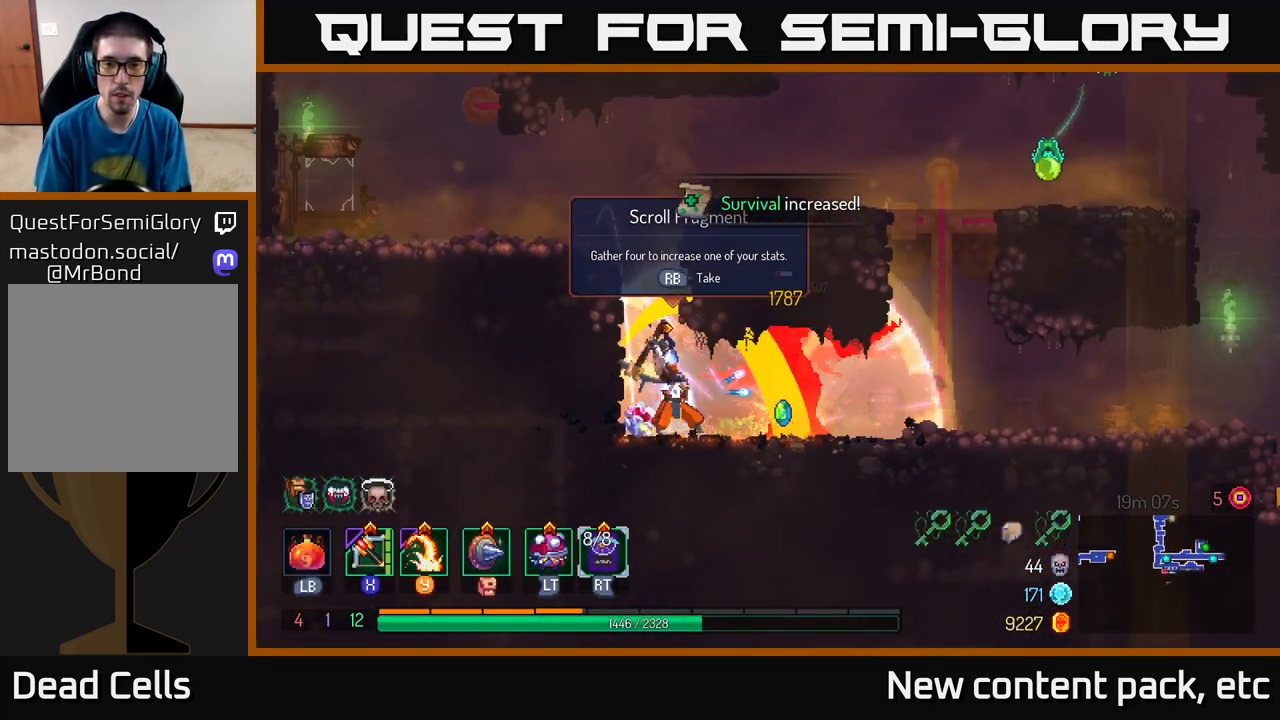
{"buttons": [], "left_stick": "right", "right_stick": "center", "events": [[33, "left_stick", "center"], [150, "left_stick", "right"], [250, "X", "down"], [333, "X", "up"]]}